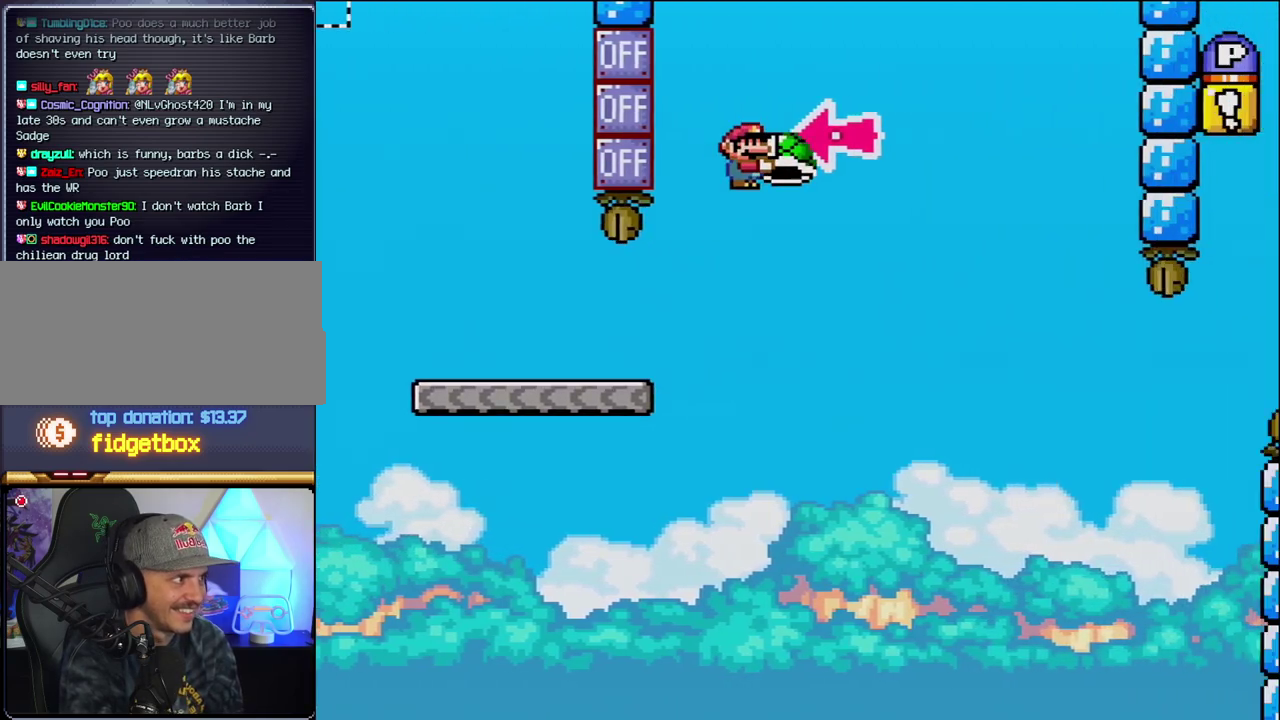
Gameplay with a controller (Nintendo layout); each line is a JSON object with the inputs held at the frame after it. "events" lists button and stick changes between this image and that frame as [ms after this image, input, new state], when the widget could be followed in between. Not read: L3 R3.
{"buttons": ["B", "Y", "DPAD_RIGHT"], "events": [[150, "DPAD_RIGHT", "up"], [183, "DPAD_LEFT", "down"], [267, "DPAD_LEFT", "up"], [267, "Y", "up"], [300, "DPAD_RIGHT", "down"], [400, "Y", "down"]]}
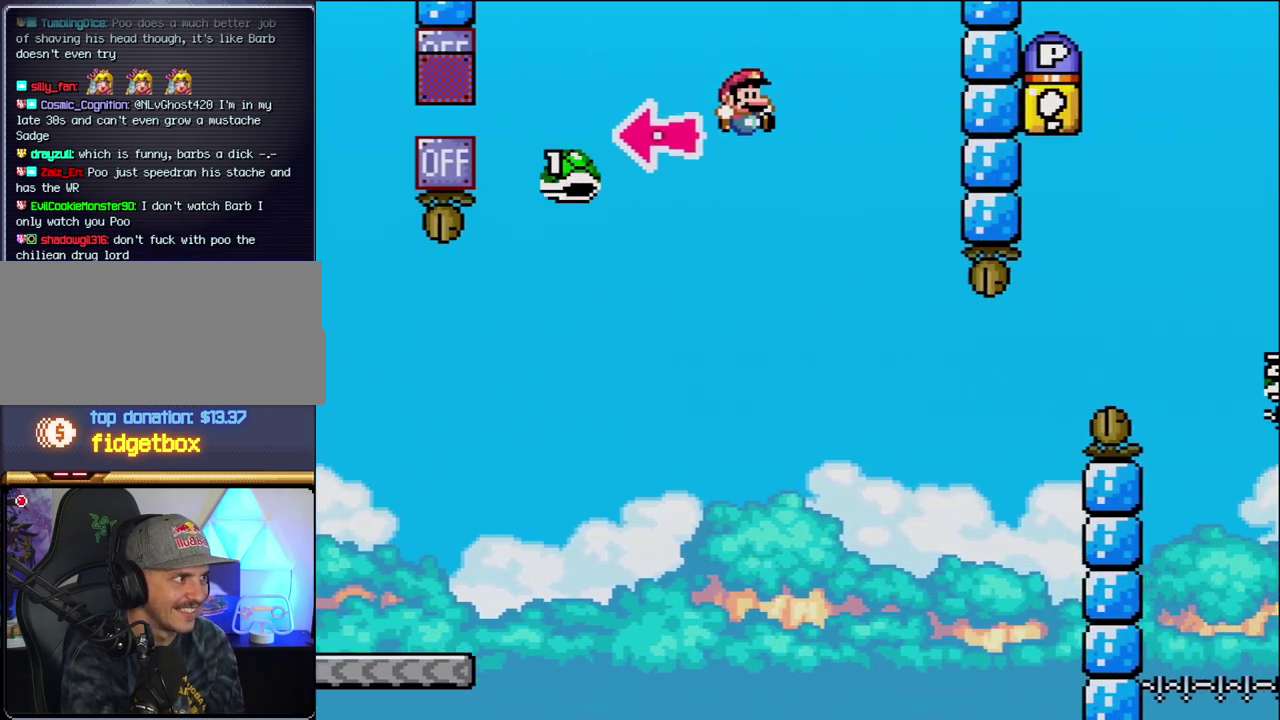
{"buttons": ["B", "Y", "DPAD_RIGHT"], "events": [[183, "B", "up"], [333, "DPAD_RIGHT", "up"], [367, "DPAD_LEFT", "down"], [417, "DPAD_LEFT", "up"], [417, "DPAD_RIGHT", "down"], [450, "B", "down"]]}
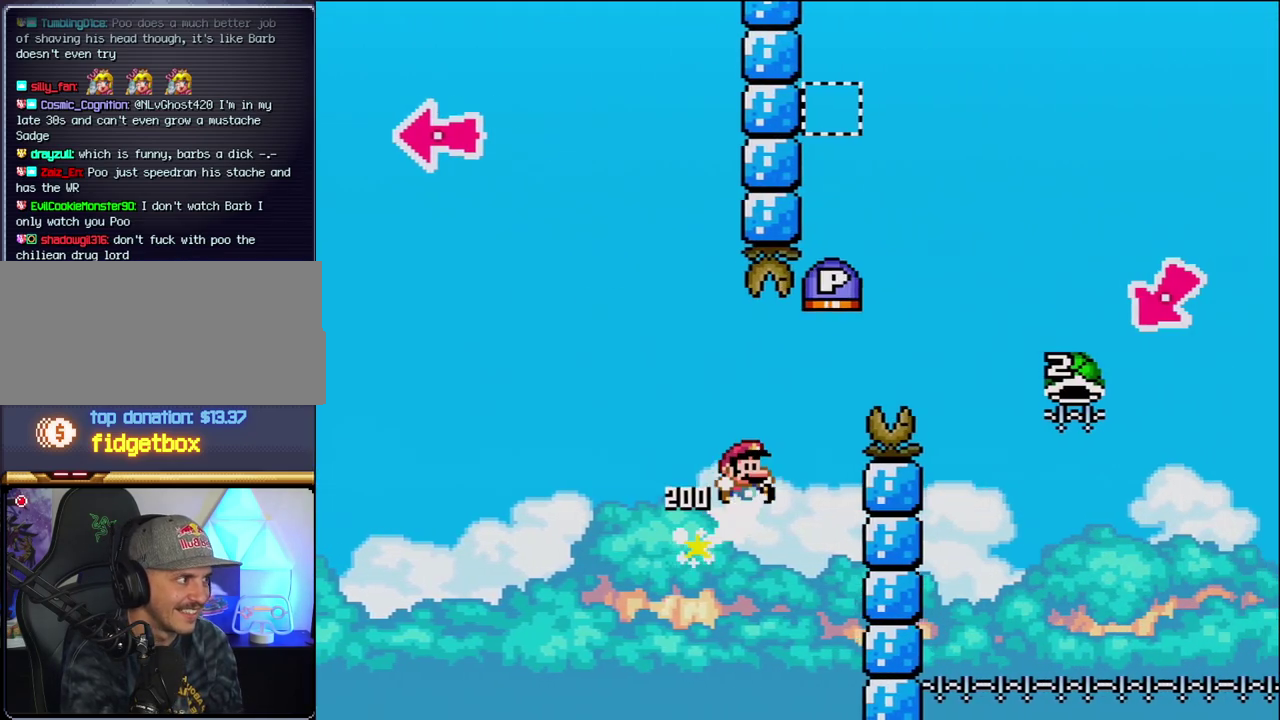
{"buttons": ["B", "Y", "DPAD_RIGHT"], "events": []}
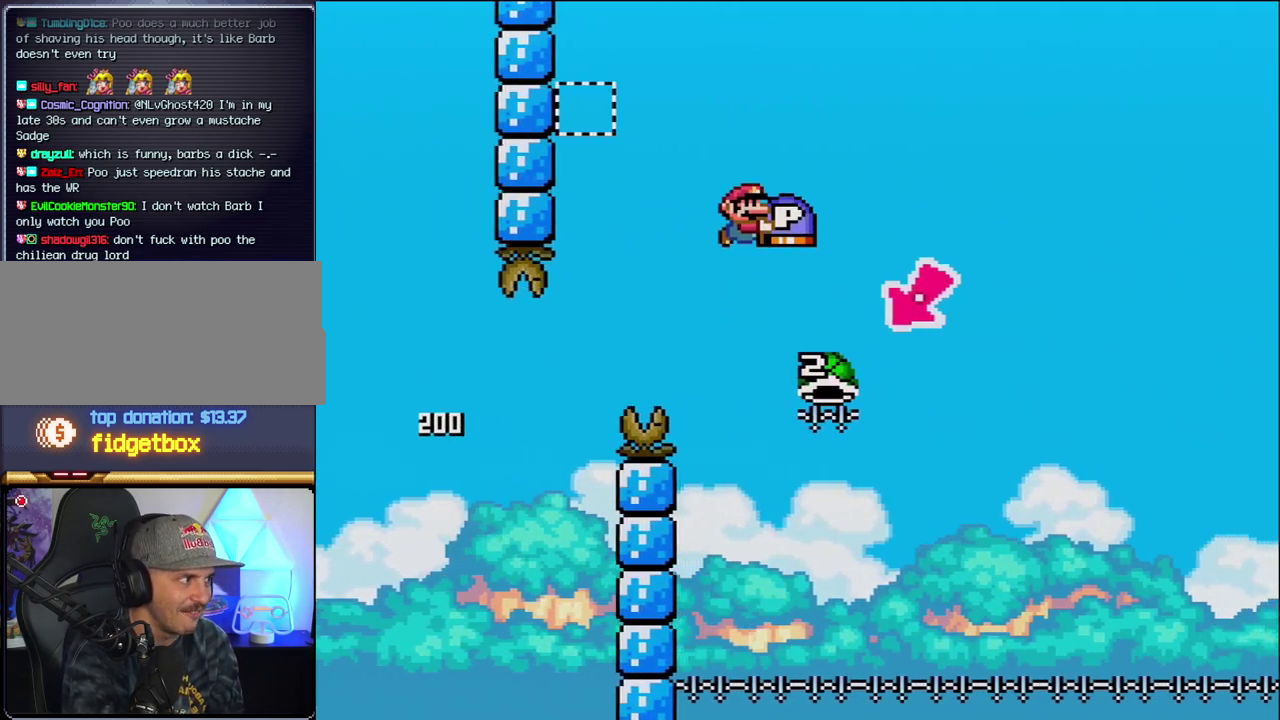
{"buttons": ["B", "Y", "DPAD_RIGHT"], "events": [[150, "DPAD_LEFT", "down"], [150, "DPAD_RIGHT", "up"], [400, "DPAD_LEFT", "up"], [450, "DPAD_RIGHT", "down"]]}
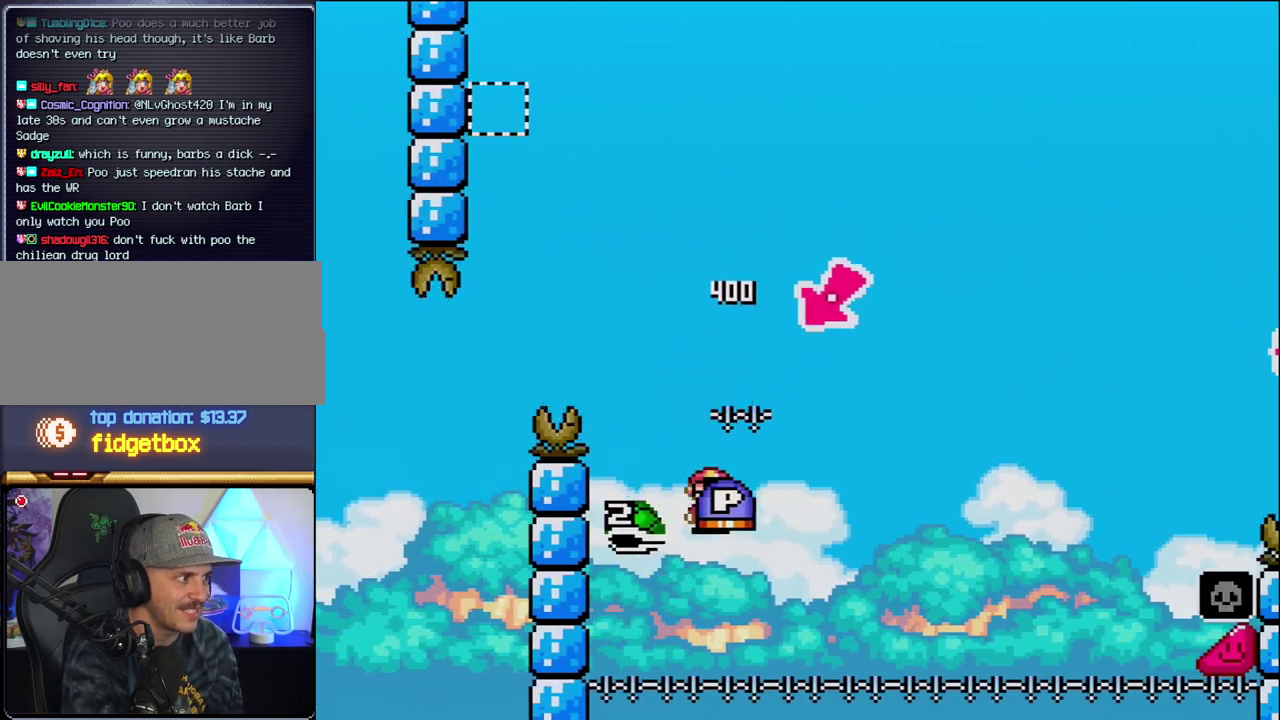
{"buttons": ["B", "Y", "DPAD_RIGHT"], "events": []}
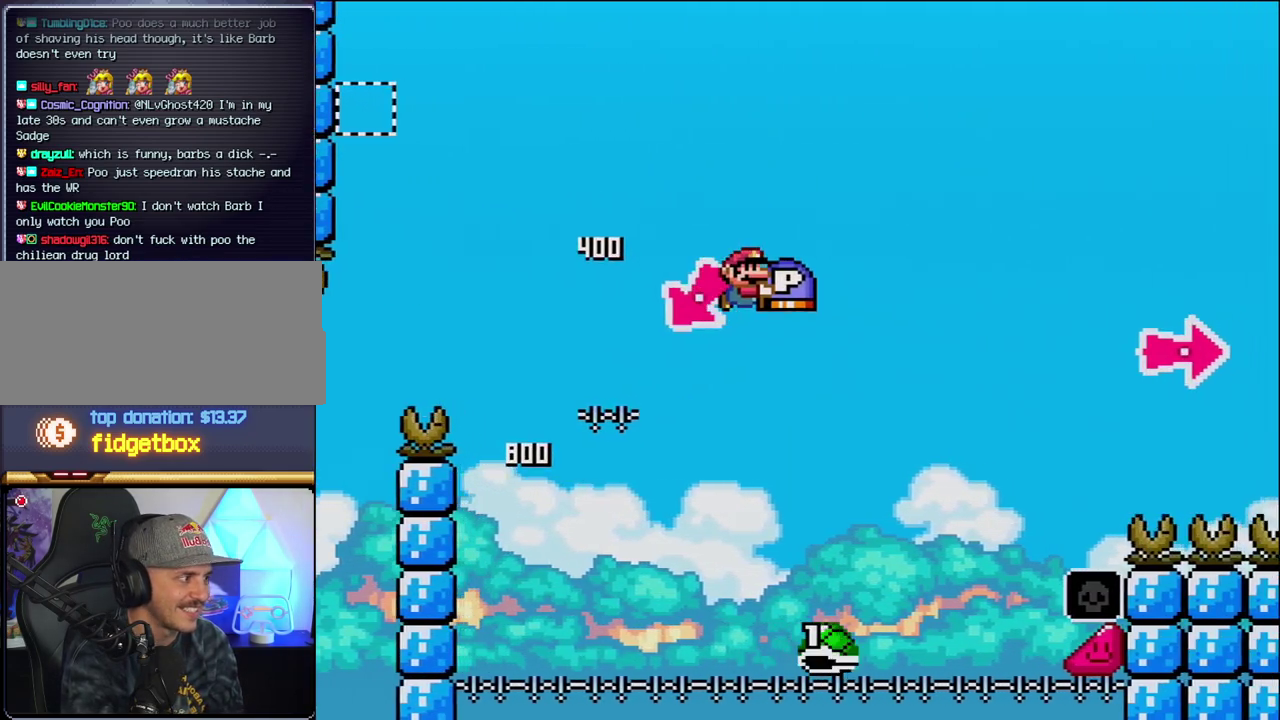
{"buttons": ["B", "Y", "DPAD_RIGHT"], "events": []}
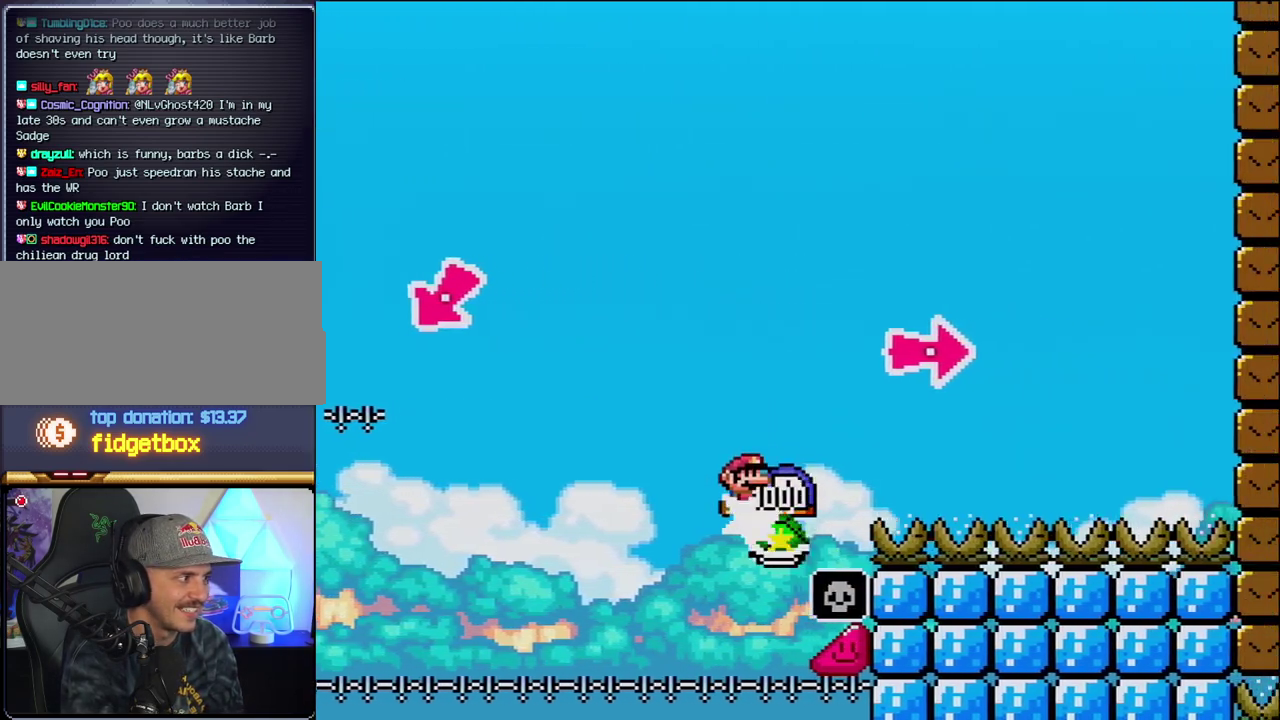
{"buttons": ["B", "Y", "DPAD_RIGHT"], "events": [[150, "Y", "up"], [267, "Y", "down"]]}
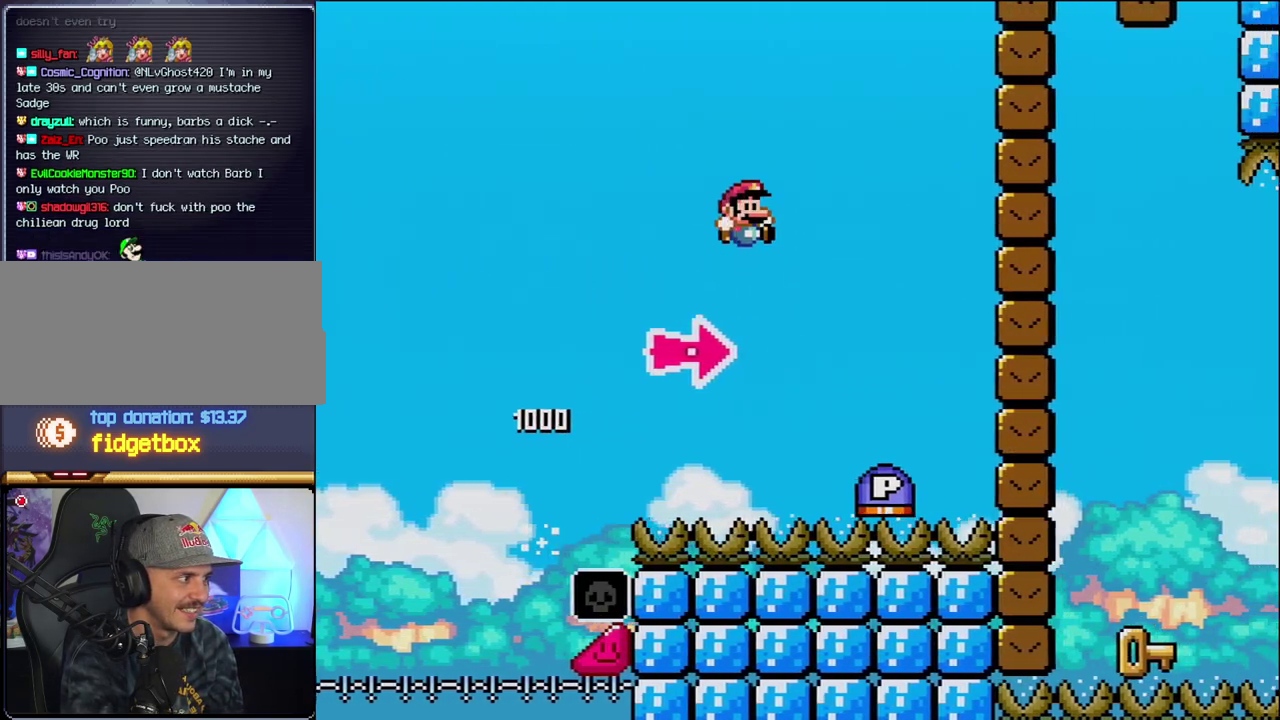
{"buttons": ["B", "DPAD_RIGHT"], "events": [[183, "B", "up"], [333, "Y", "up"], [433, "B", "down"]]}
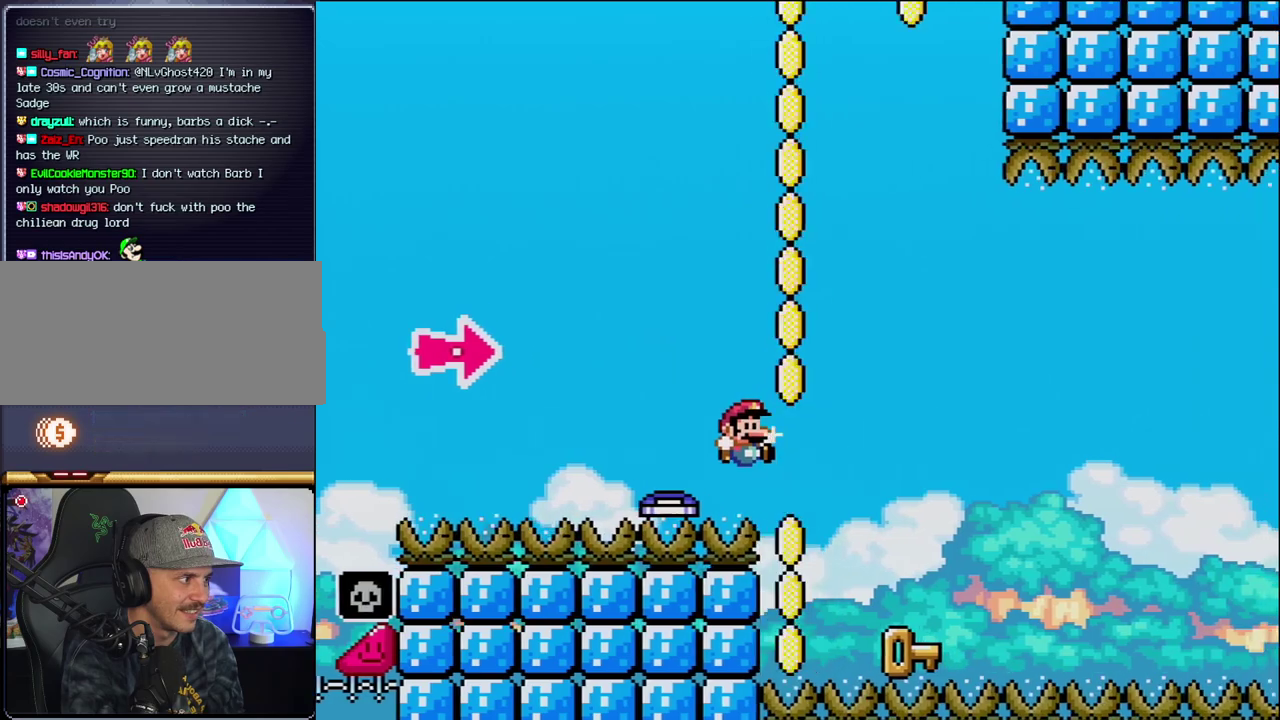
{"buttons": ["B", "Y", "DPAD_LEFT"], "events": [[17, "Y", "down"], [267, "Y", "up"], [300, "B", "up"], [300, "DPAD_LEFT", "down"], [300, "DPAD_RIGHT", "up"], [483, "B", "down"], [483, "Y", "down"]]}
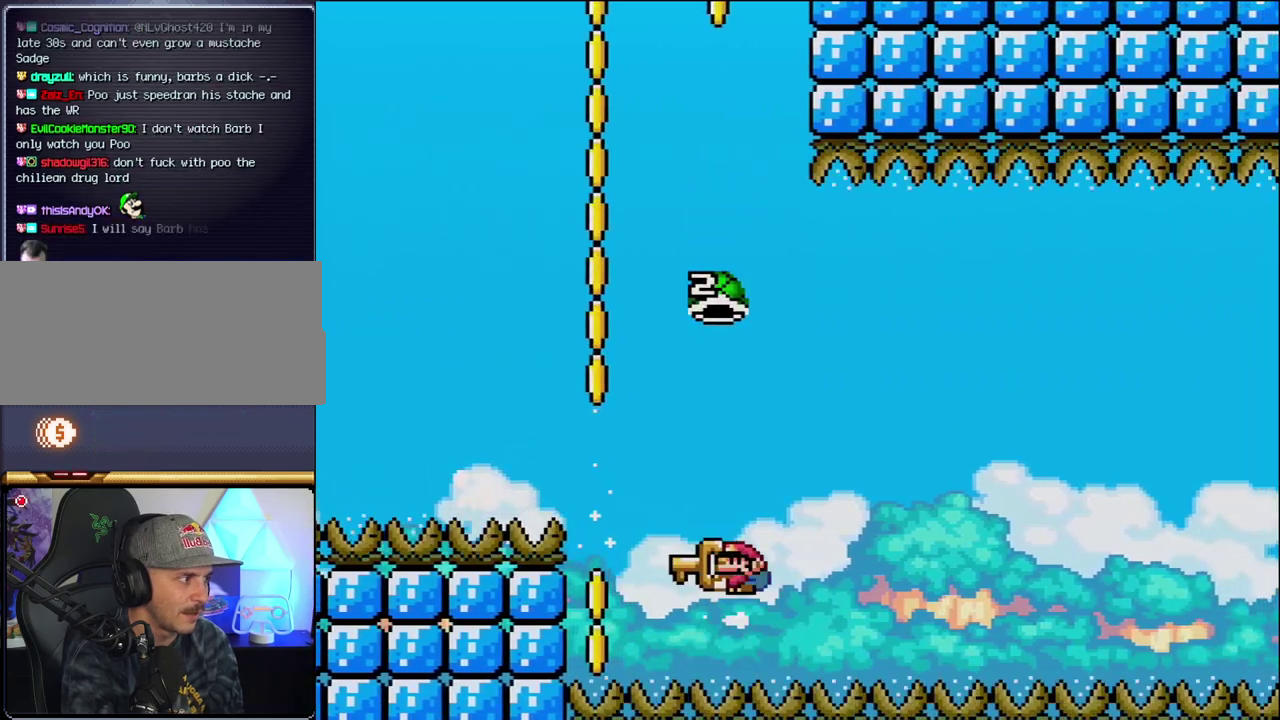
{"buttons": ["B", "Y", "DPAD_RIGHT"], "events": [[50, "DPAD_LEFT", "up"], [200, "DPAD_RIGHT", "down"], [400, "DPAD_RIGHT", "up"], [483, "DPAD_RIGHT", "down"]]}
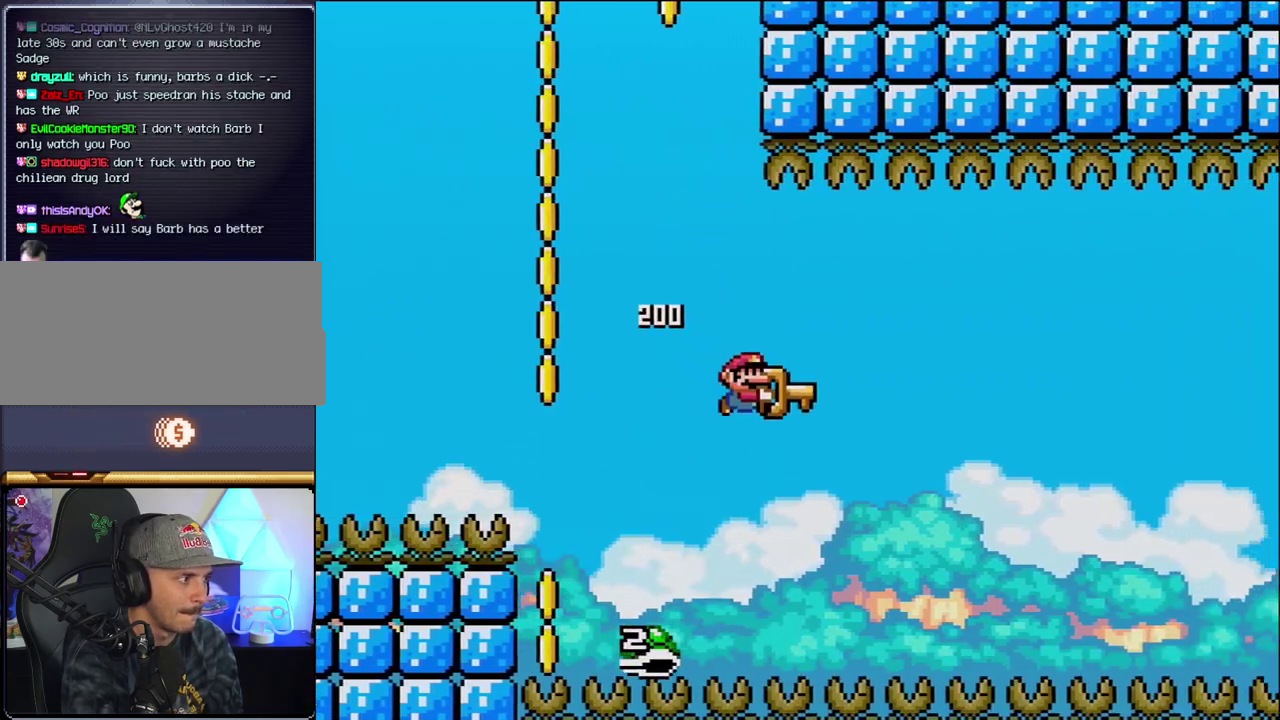
{"buttons": ["B", "Y", "DPAD_RIGHT"], "events": [[183, "DPAD_RIGHT", "up"], [300, "DPAD_RIGHT", "down"]]}
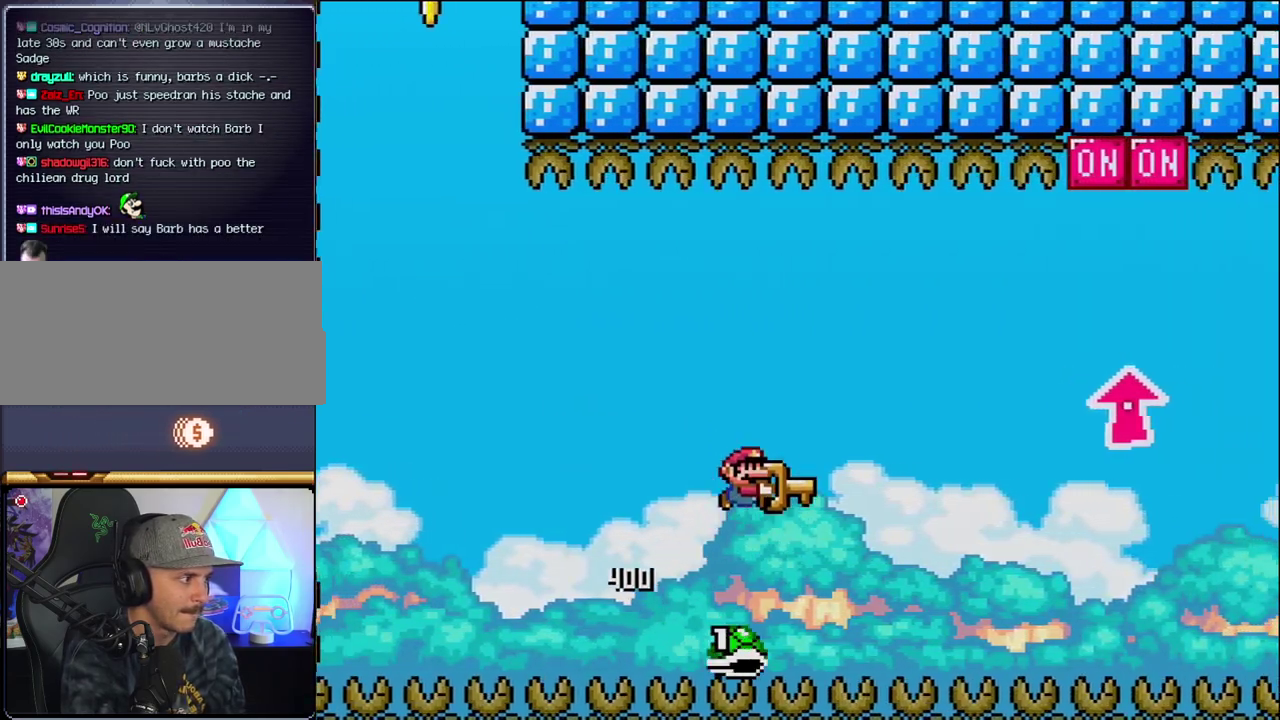
{"buttons": ["B", "Y", "DPAD_UP", "DPAD_RIGHT"], "events": [[17, "DPAD_UP", "down"]]}
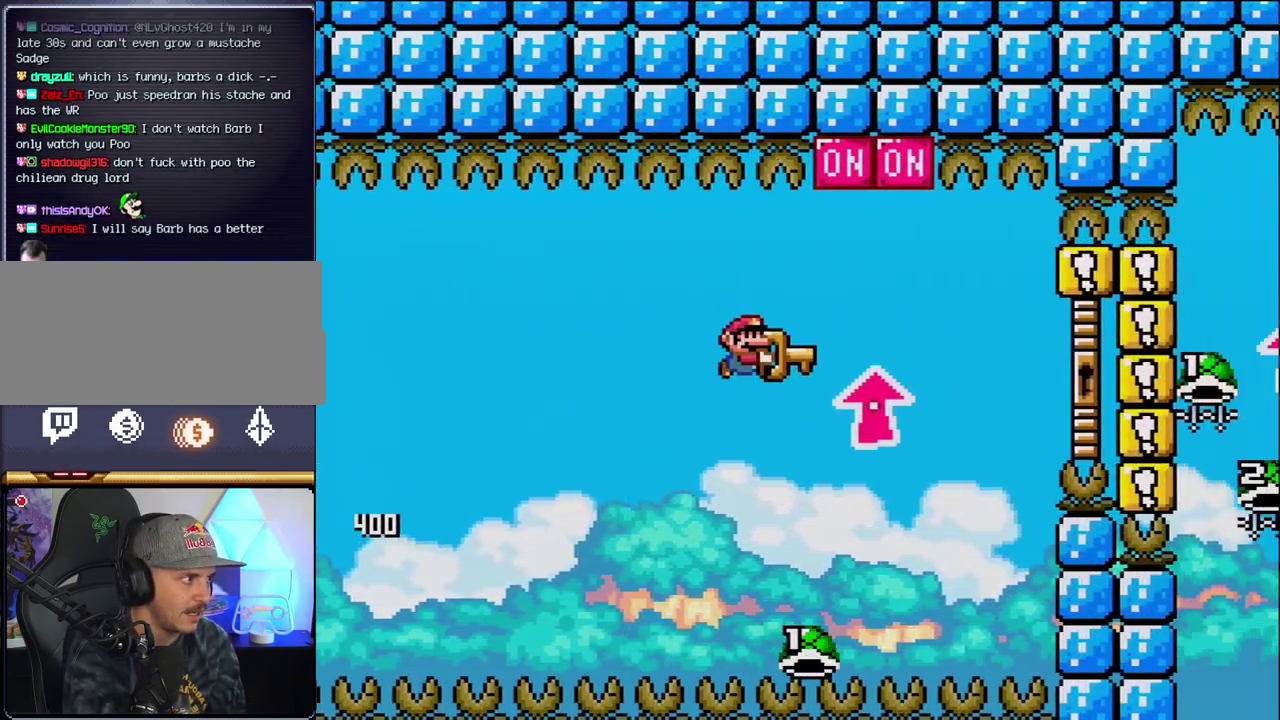
{"buttons": ["B", "Y", "DPAD_UP", "DPAD_RIGHT"], "events": [[83, "Y", "up"], [200, "Y", "down"], [300, "DPAD_UP", "up"], [333, "DPAD_LEFT", "down"], [333, "DPAD_RIGHT", "up"], [433, "DPAD_UP", "down"], [467, "DPAD_LEFT", "up"], [467, "DPAD_RIGHT", "down"]]}
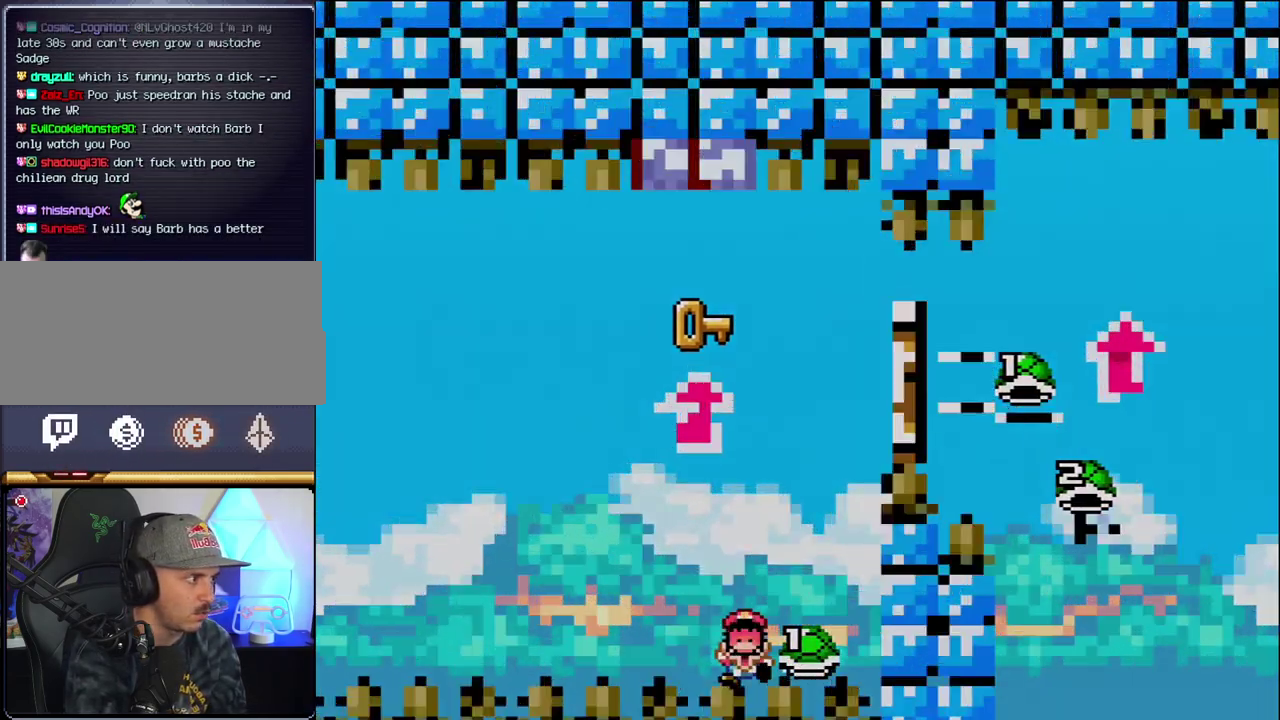
{"buttons": ["Y"], "events": [[300, "DPAD_RIGHT", "up"], [333, "DPAD_UP", "up"], [400, "B", "up"]]}
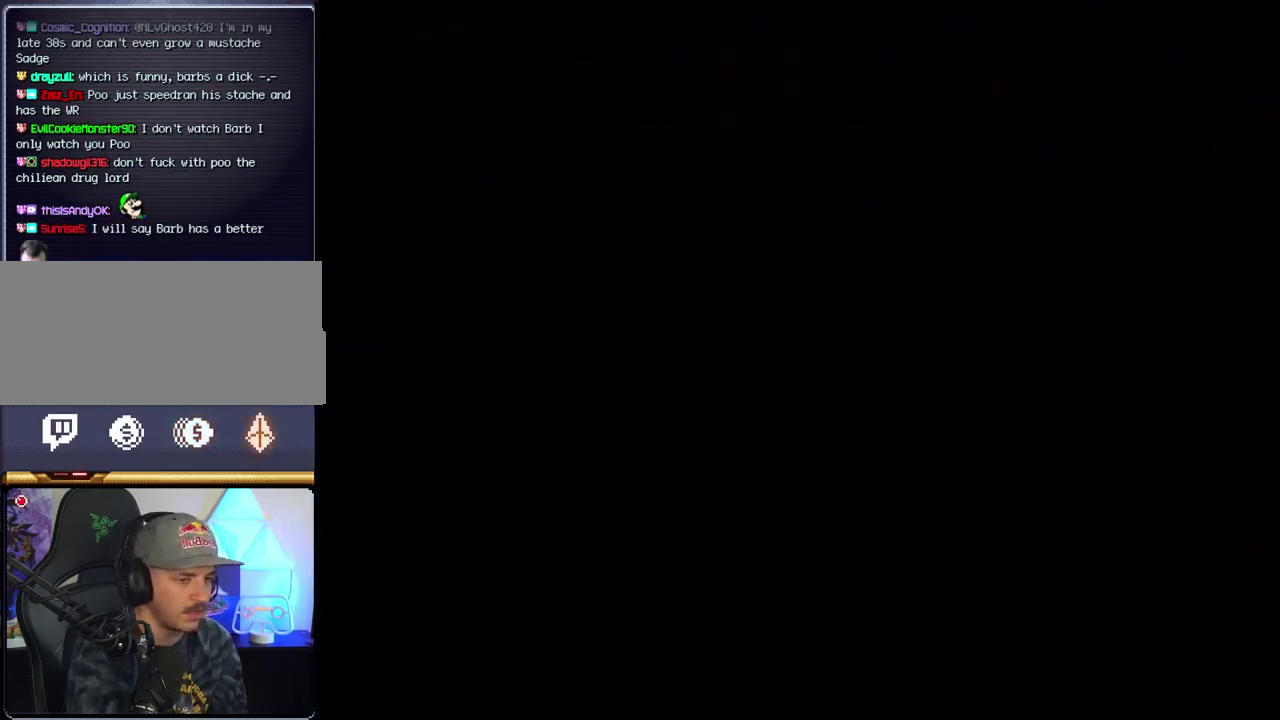
{"buttons": ["Y"], "events": []}
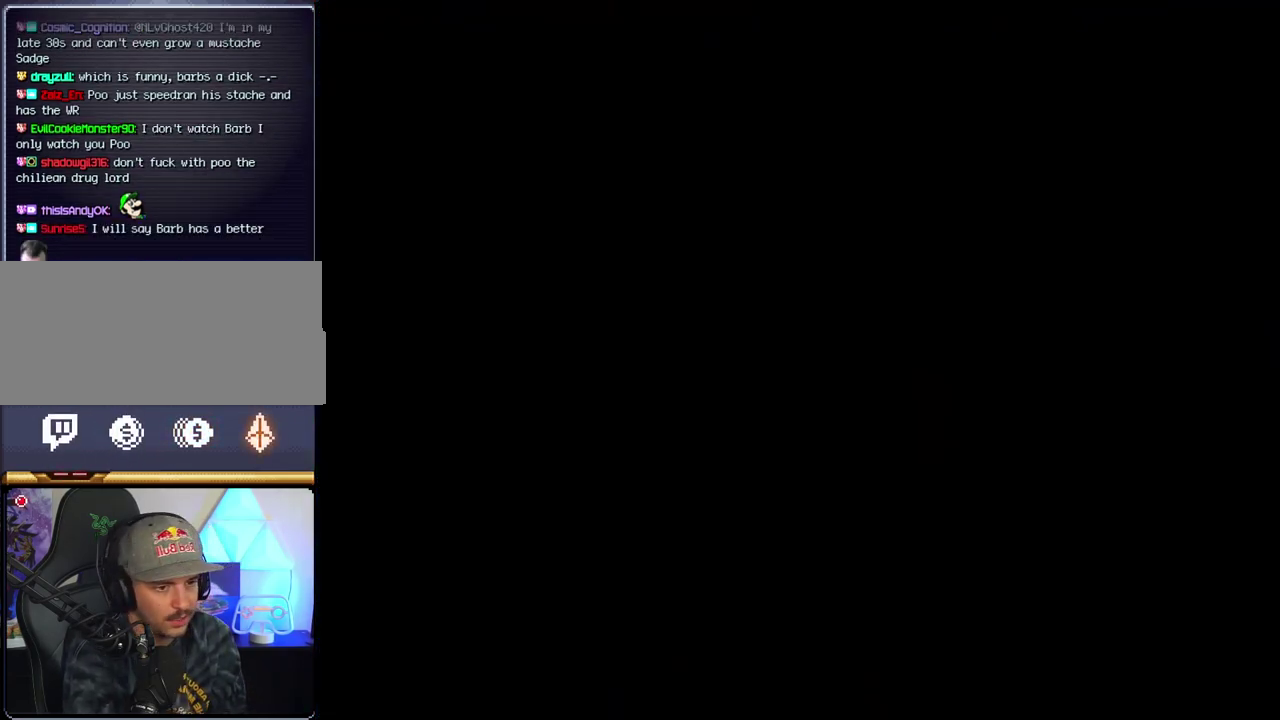
{"buttons": ["Y"], "events": []}
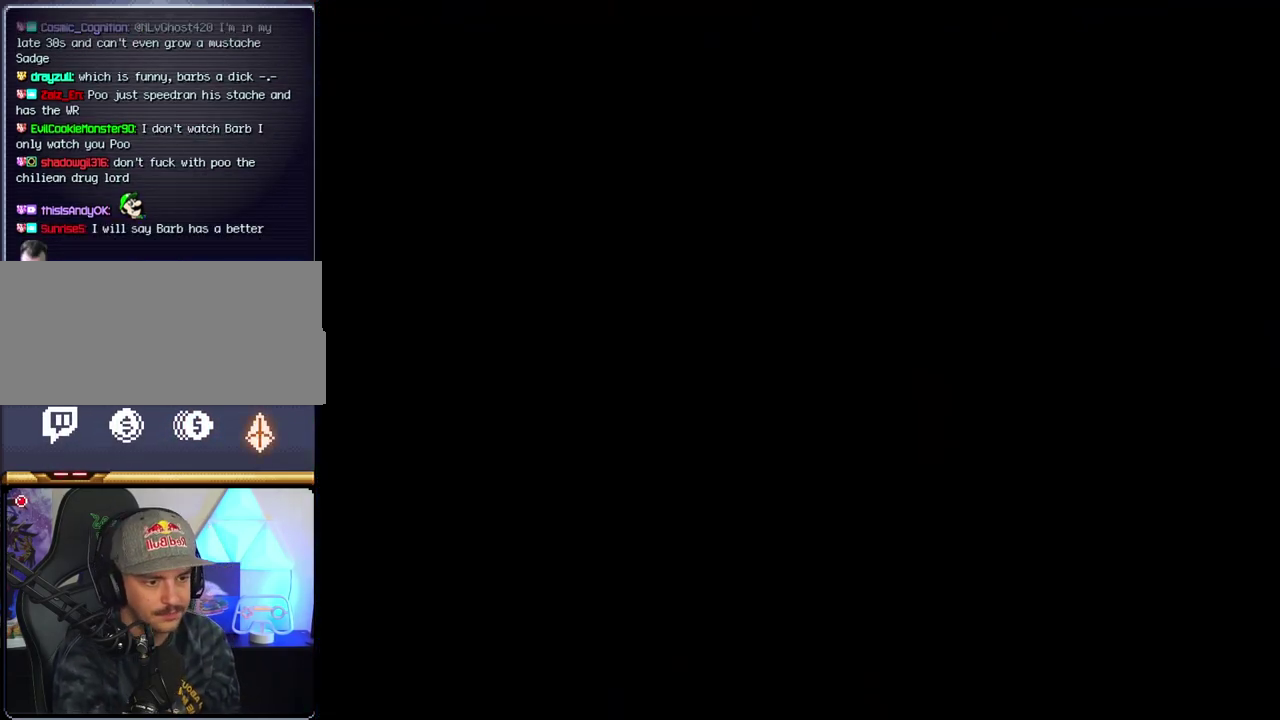
{"buttons": ["Y"], "events": []}
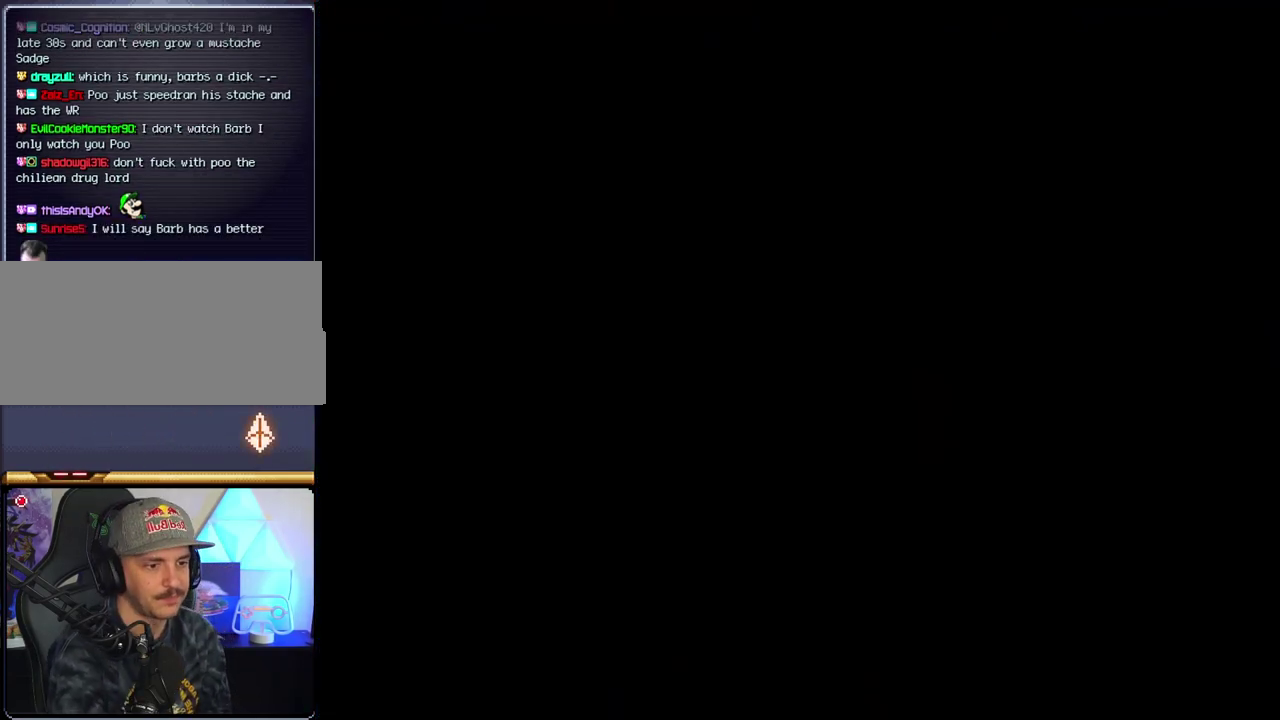
{"buttons": ["B"], "events": [[117, "B", "down"], [150, "Y", "up"]]}
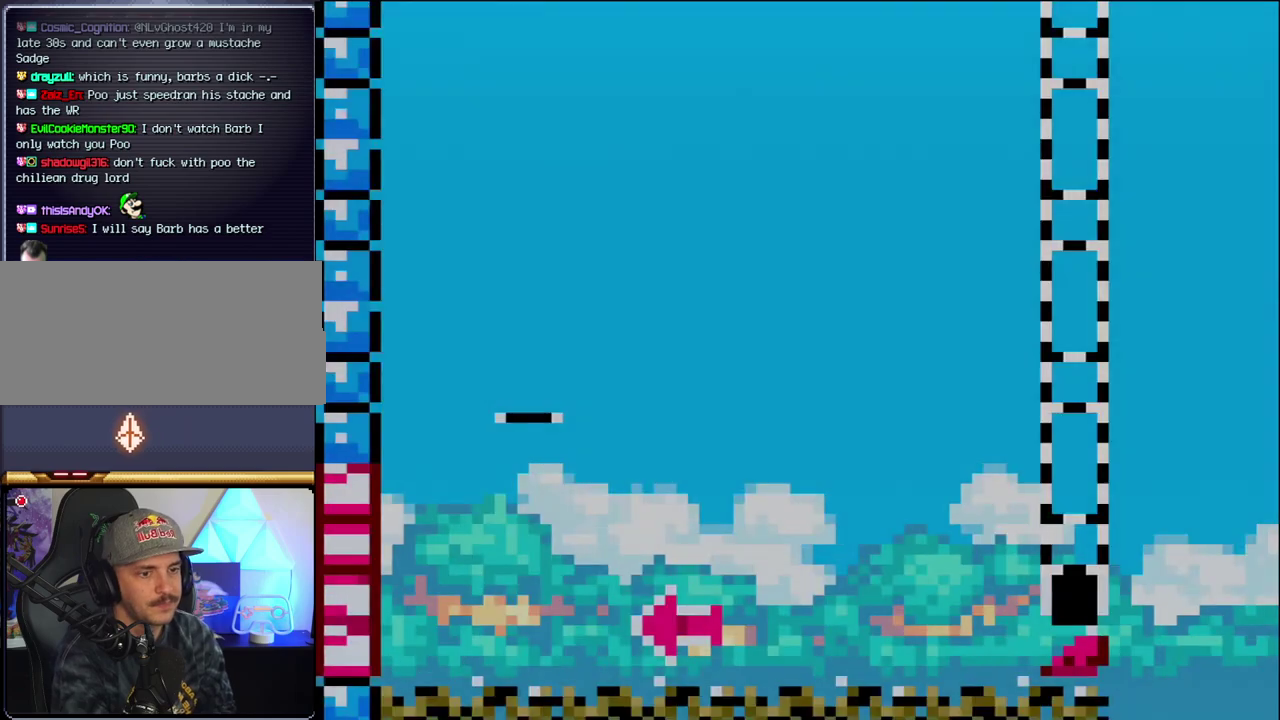
{"buttons": ["B", "DPAD_RIGHT"], "events": [[50, "DPAD_LEFT", "down"], [400, "DPAD_LEFT", "up"], [483, "DPAD_RIGHT", "down"]]}
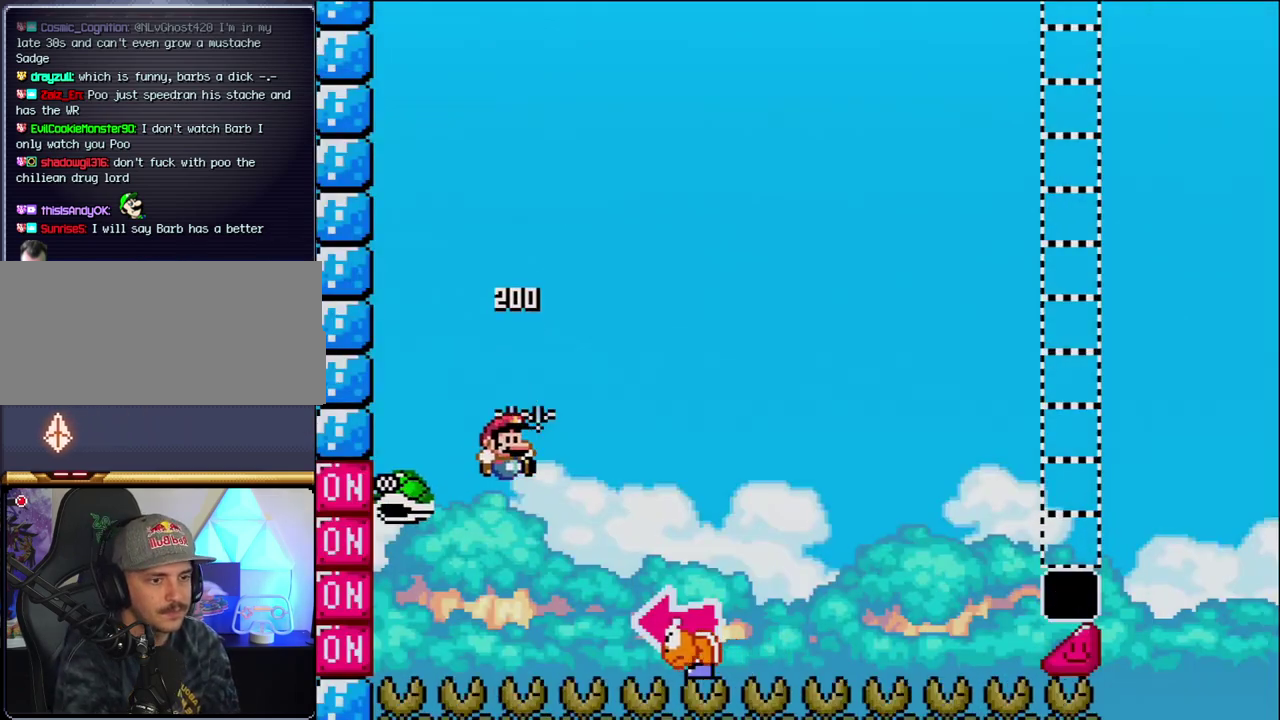
{"buttons": ["B", "Y"], "events": [[83, "Y", "down"], [483, "DPAD_RIGHT", "up"]]}
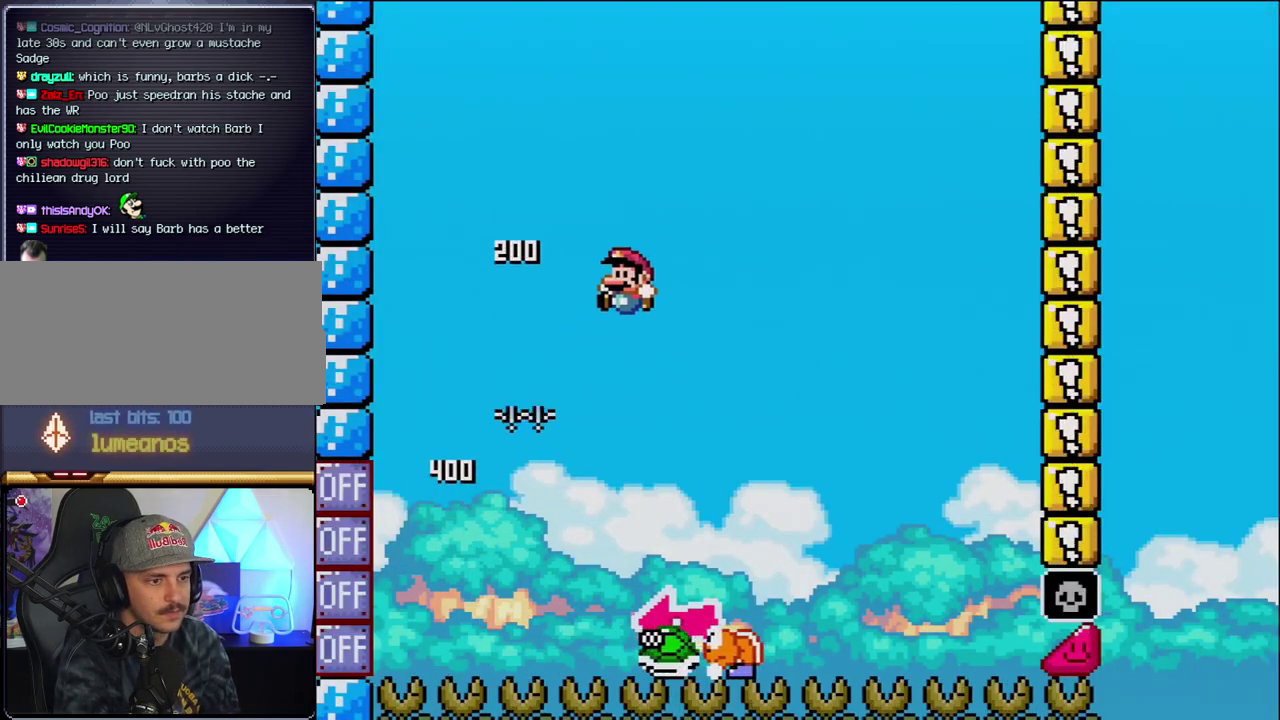
{"buttons": ["Y"], "events": [[50, "DPAD_LEFT", "down"], [200, "DPAD_LEFT", "up"], [233, "DPAD_RIGHT", "down"], [433, "B", "up"], [483, "DPAD_RIGHT", "up"]]}
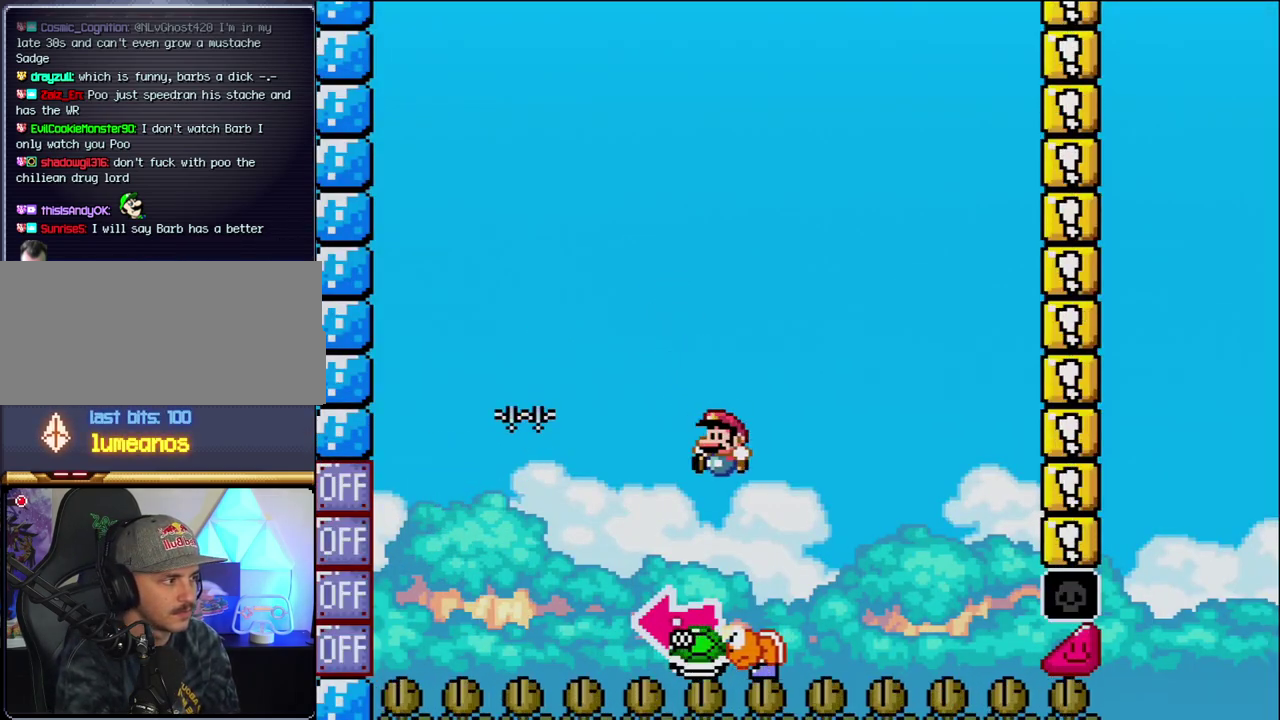
{"buttons": ["B", "Y"], "events": [[50, "B", "down"], [50, "DPAD_LEFT", "down"], [200, "DPAD_LEFT", "up"], [367, "Y", "up"], [483, "Y", "down"]]}
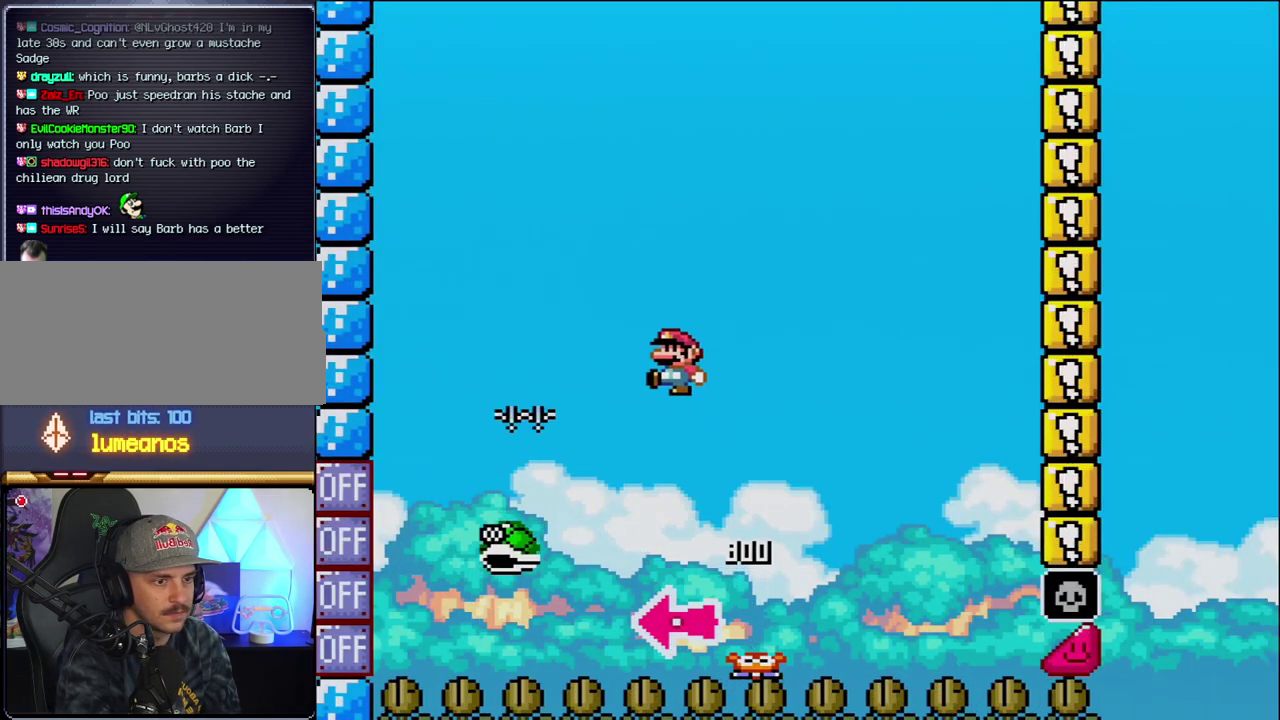
{"buttons": ["B", "Y", "DPAD_RIGHT"], "events": [[117, "DPAD_RIGHT", "down"], [300, "DPAD_RIGHT", "up"], [433, "DPAD_RIGHT", "down"]]}
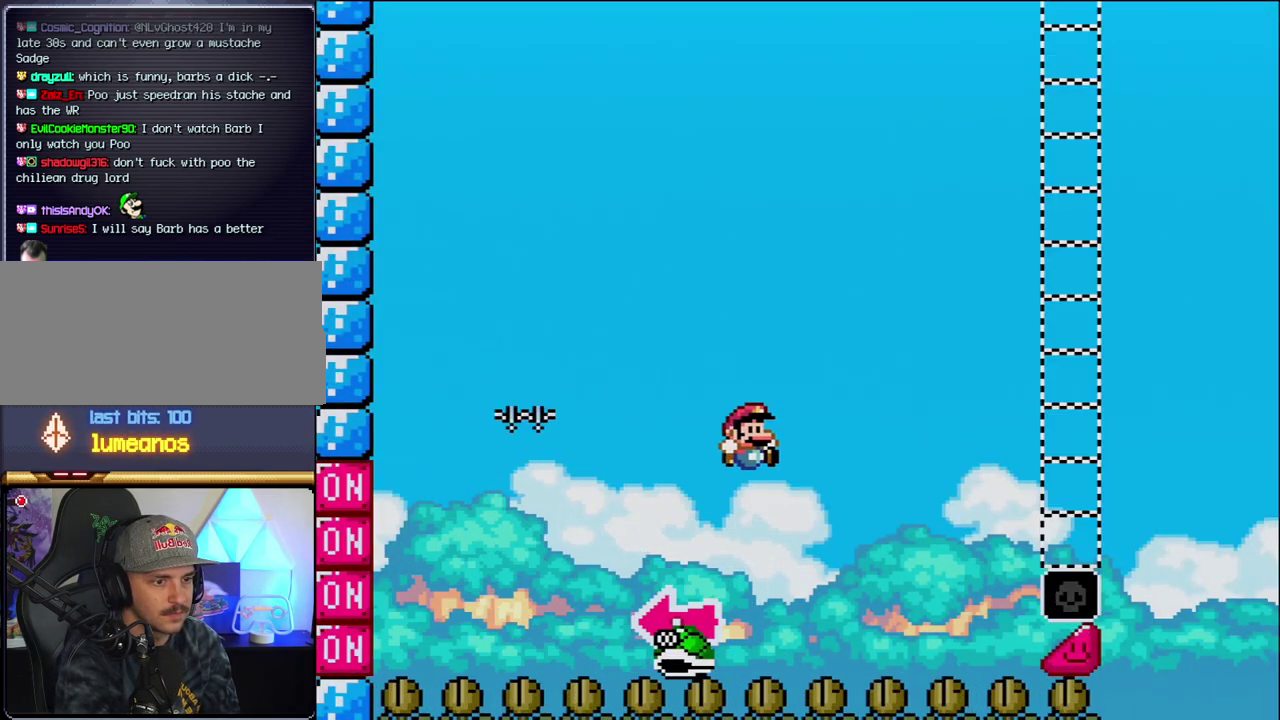
{"buttons": ["B", "Y", "DPAD_RIGHT"], "events": []}
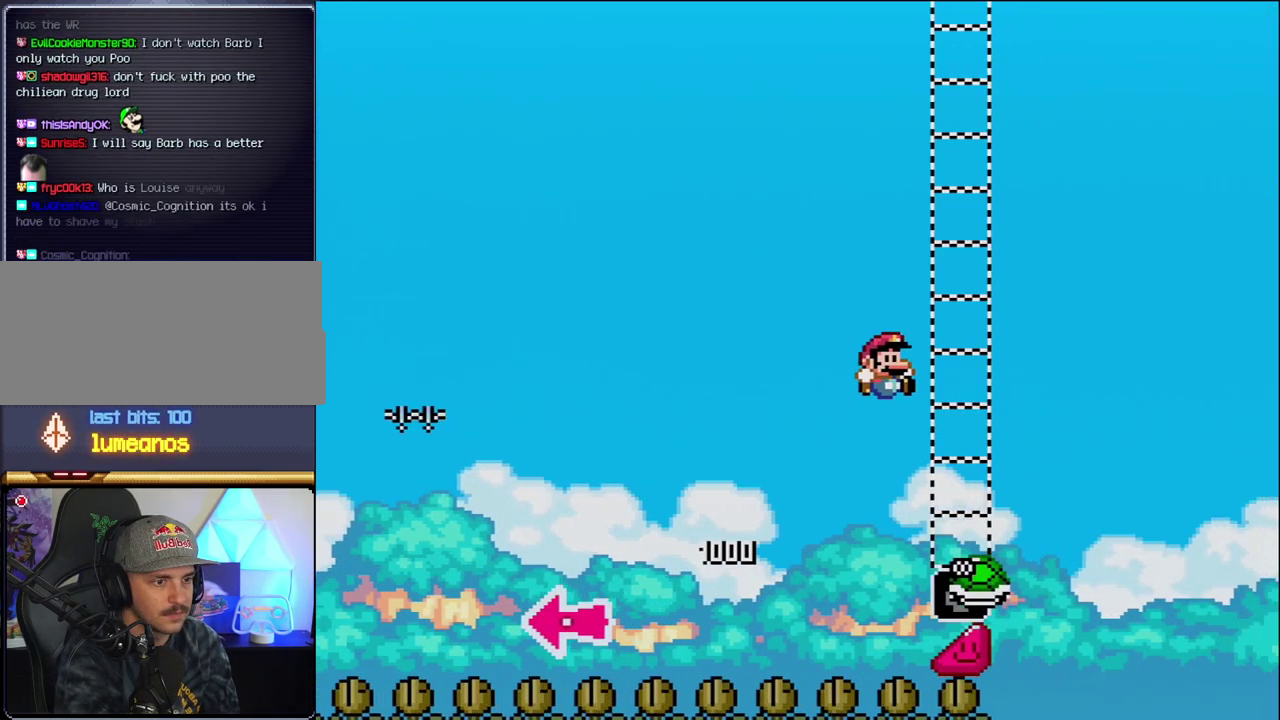
{"buttons": ["B", "Y", "DPAD_LEFT"], "events": [[367, "DPAD_RIGHT", "up"], [400, "DPAD_LEFT", "down"]]}
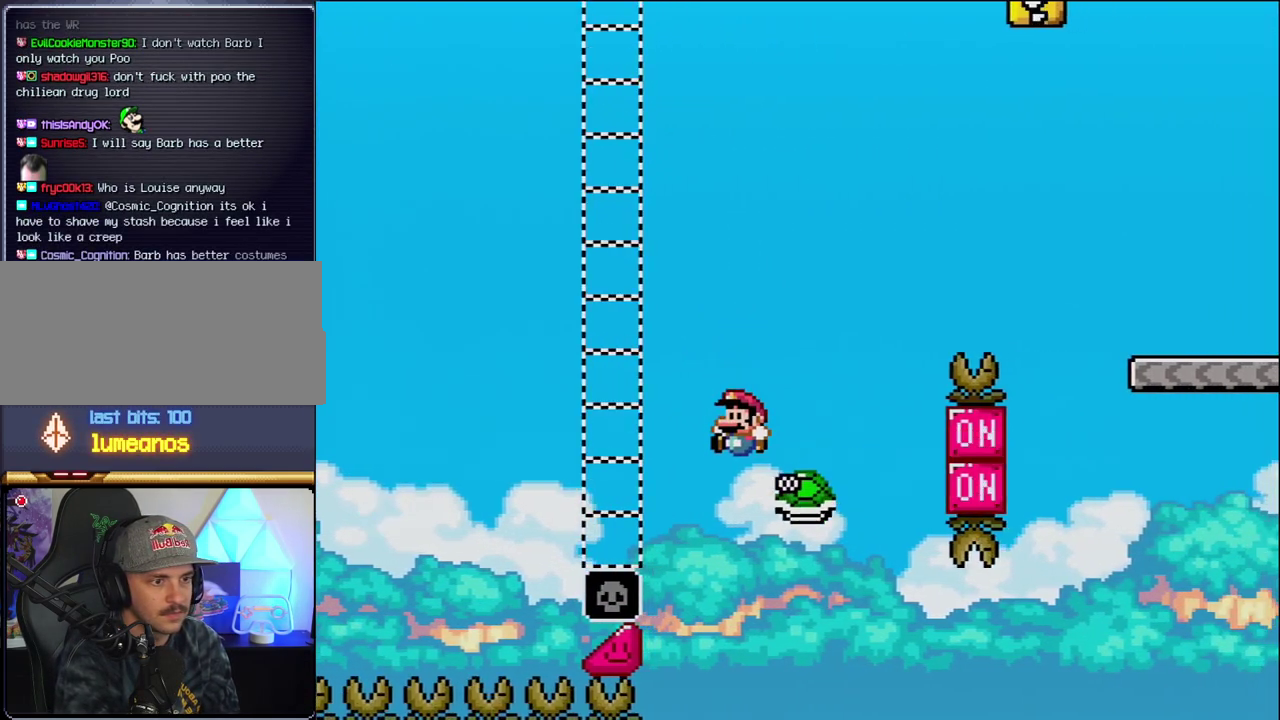
{"buttons": ["Y"], "events": [[83, "DPAD_LEFT", "up"], [183, "B", "up"]]}
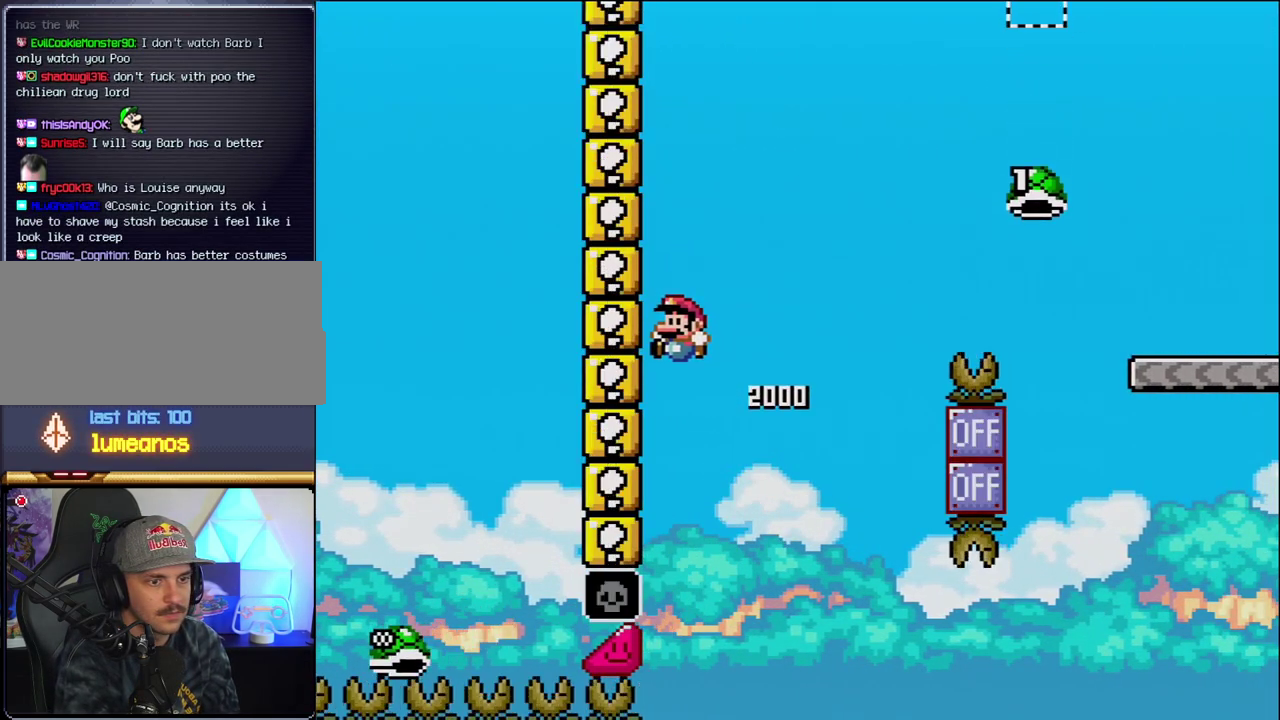
{"buttons": [], "events": [[17, "Y", "up"], [217, "START", "down"], [400, "START", "up"]]}